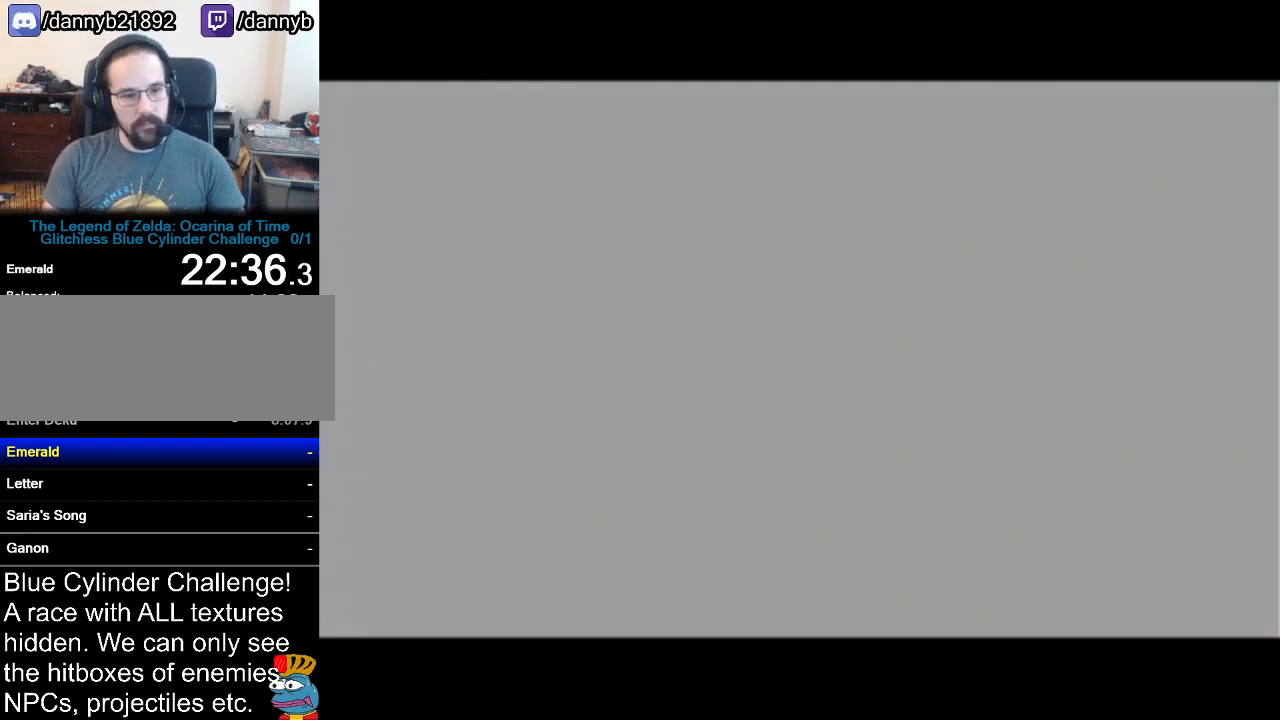
Gameplay with a controller (Nintendo layout); each line is a JSON object with the inputs held at the frame after it. "events" lists button and stick changes between this image and that frame as [ms after this image, input, new state], when the widget could be followed in between. Not read: L3 R3.
{"buttons": ["B"], "left_stick": "center", "events": [[351, "B", "down"], [434, "A", "down"], [434, "B", "up"], [501, "A", "up"], [501, "B", "down"]]}
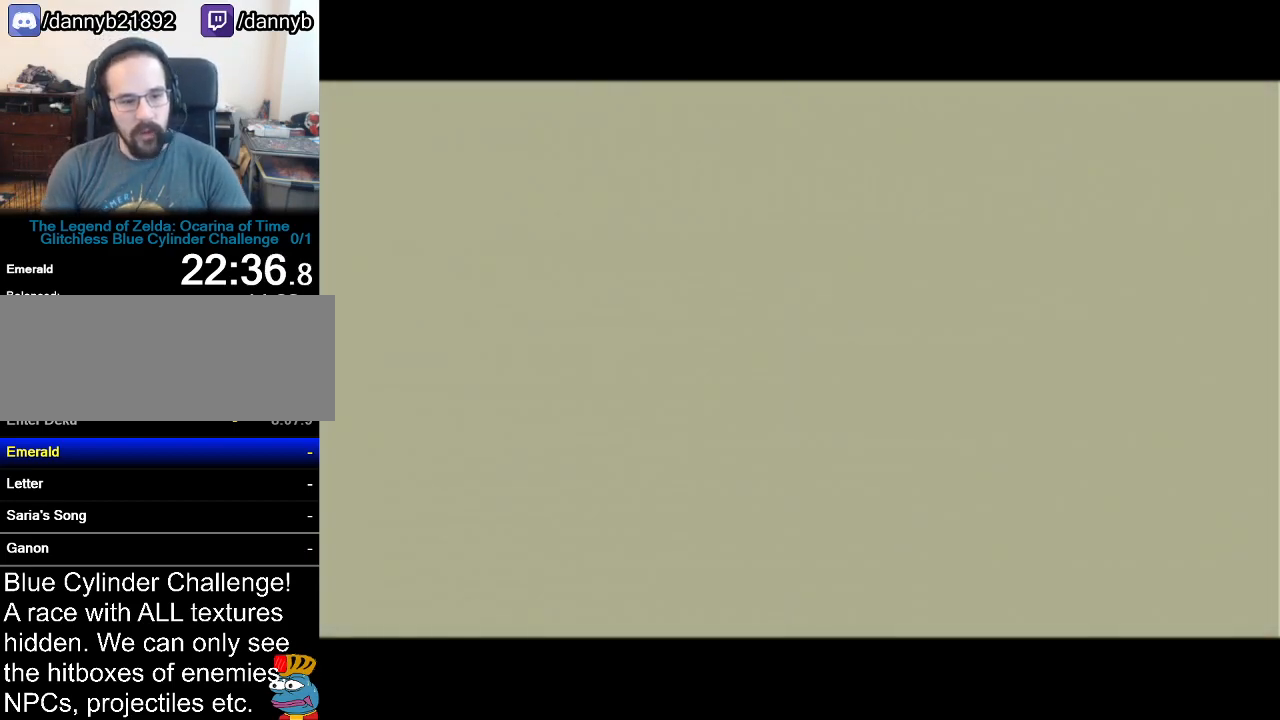
{"buttons": ["A", "B"], "left_stick": "center", "events": [[150, "B", "up"], [183, "A", "down"], [183, "B", "down"], [217, "A", "up"], [250, "A", "down"], [284, "B", "up"], [317, "A", "up"], [317, "B", "down"], [417, "A", "down"], [417, "B", "up"], [467, "B", "down"]]}
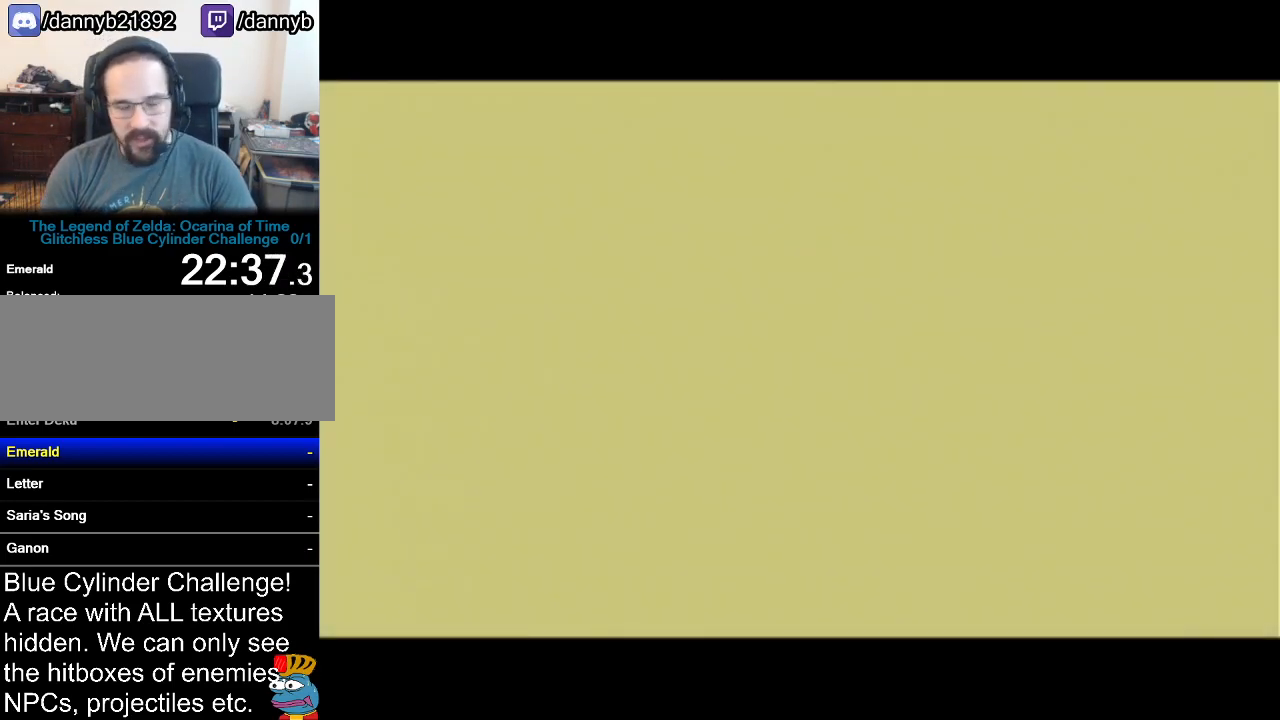
{"buttons": ["A"], "left_stick": "center", "events": [[34, "B", "up"], [67, "A", "up"], [67, "B", "down"], [151, "A", "down"], [151, "B", "up"], [184, "A", "up"], [217, "B", "down"], [251, "A", "down"], [284, "B", "up"], [317, "A", "up"], [317, "B", "down"], [384, "A", "down"], [384, "B", "up"], [434, "A", "up"], [434, "B", "down"], [501, "A", "down"], [501, "B", "up"]]}
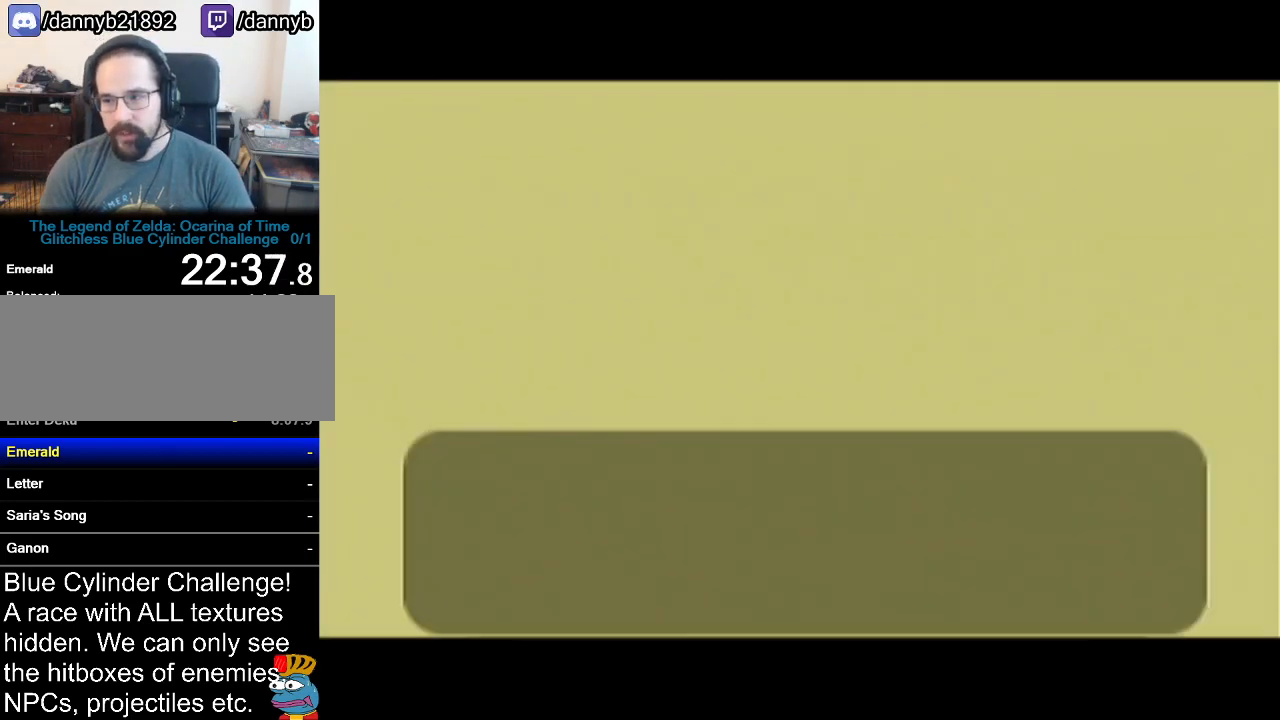
{"buttons": ["A"], "left_stick": "center", "events": [[67, "A", "up"], [67, "B", "down"], [133, "A", "down"], [133, "B", "up"], [183, "A", "up"], [183, "B", "down"], [250, "B", "up"], [284, "A", "down"], [317, "A", "up"], [317, "B", "down"], [384, "A", "down"], [384, "B", "up"], [434, "A", "up"], [434, "B", "down"], [500, "A", "down"], [500, "B", "up"]]}
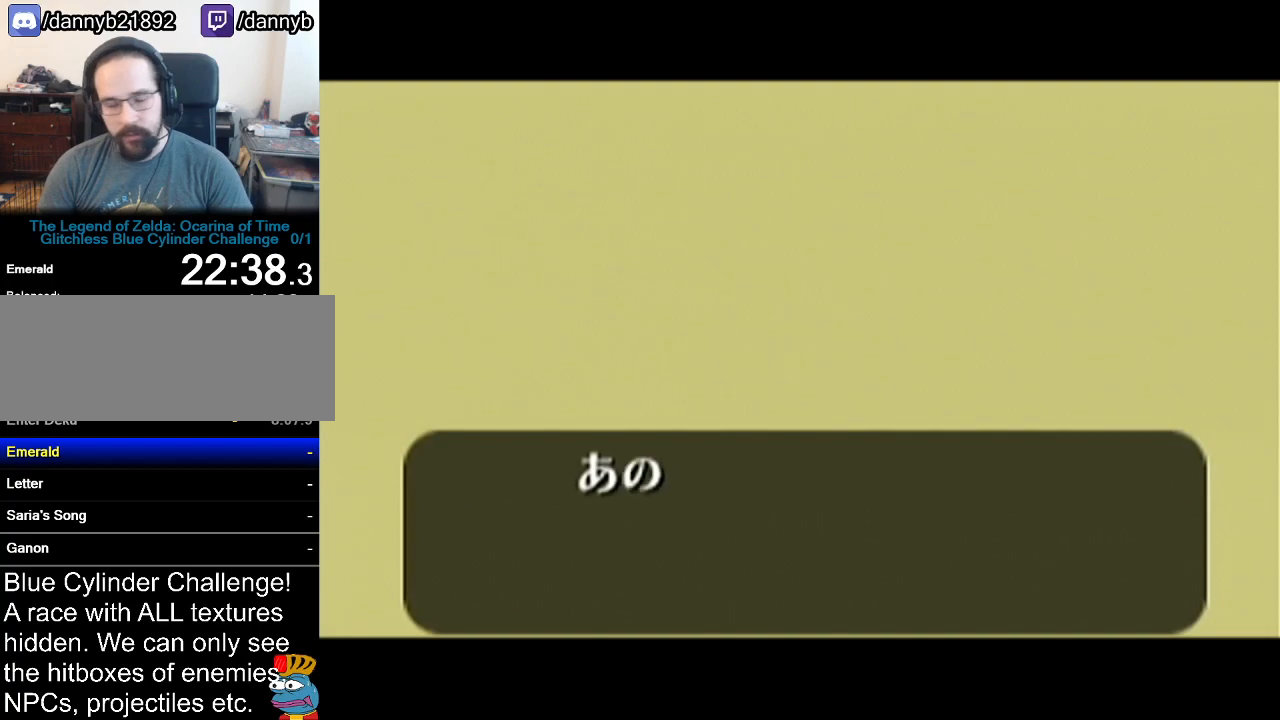
{"buttons": ["A"], "left_stick": "center", "events": [[34, "A", "up"], [34, "B", "down"], [101, "B", "up"], [167, "B", "down"], [251, "A", "down"], [251, "B", "up"], [317, "A", "up"], [317, "B", "down"], [351, "B", "up"], [368, "A", "down"], [418, "A", "up"], [434, "B", "down"], [501, "A", "down"], [501, "B", "up"]]}
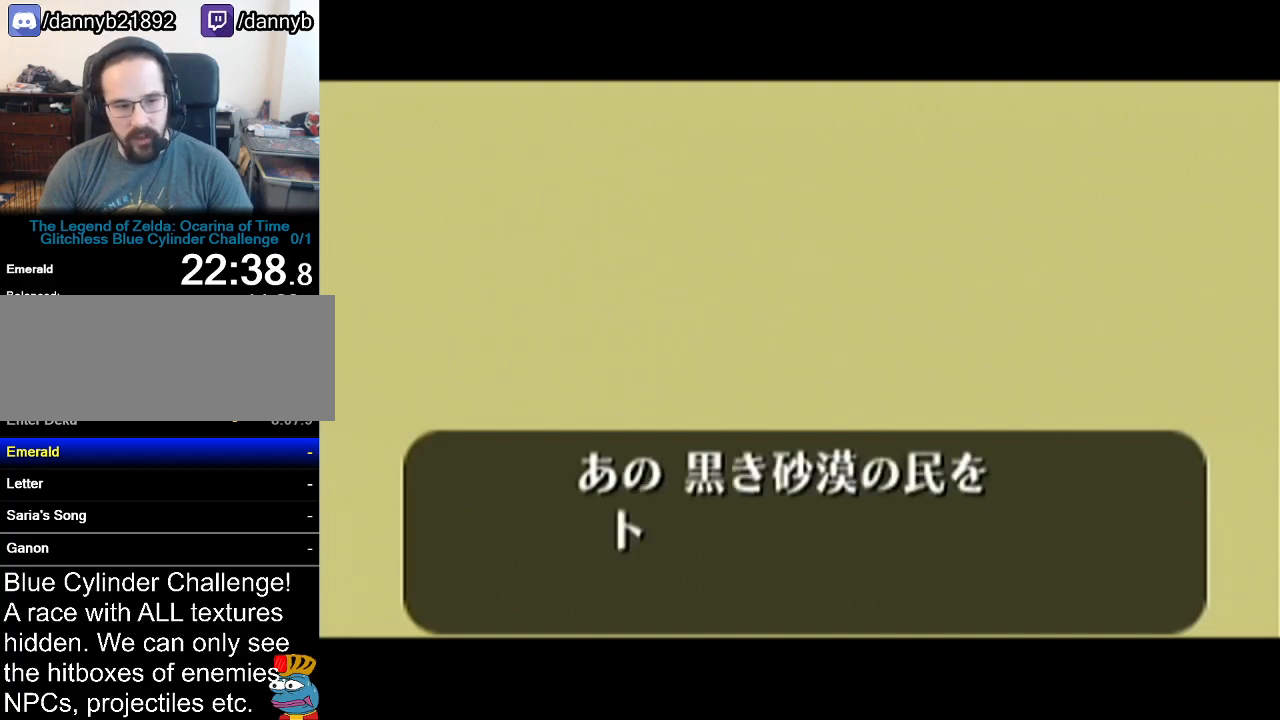
{"buttons": ["A"], "left_stick": "center", "events": [[67, "A", "up"], [67, "B", "down"], [100, "B", "up"], [117, "A", "down"], [183, "A", "up"], [183, "B", "down"], [250, "A", "down"], [250, "B", "up"], [284, "A", "up"], [284, "B", "down"], [367, "A", "down"], [367, "B", "up"], [417, "A", "up"], [417, "B", "down"], [500, "A", "down"], [500, "B", "up"]]}
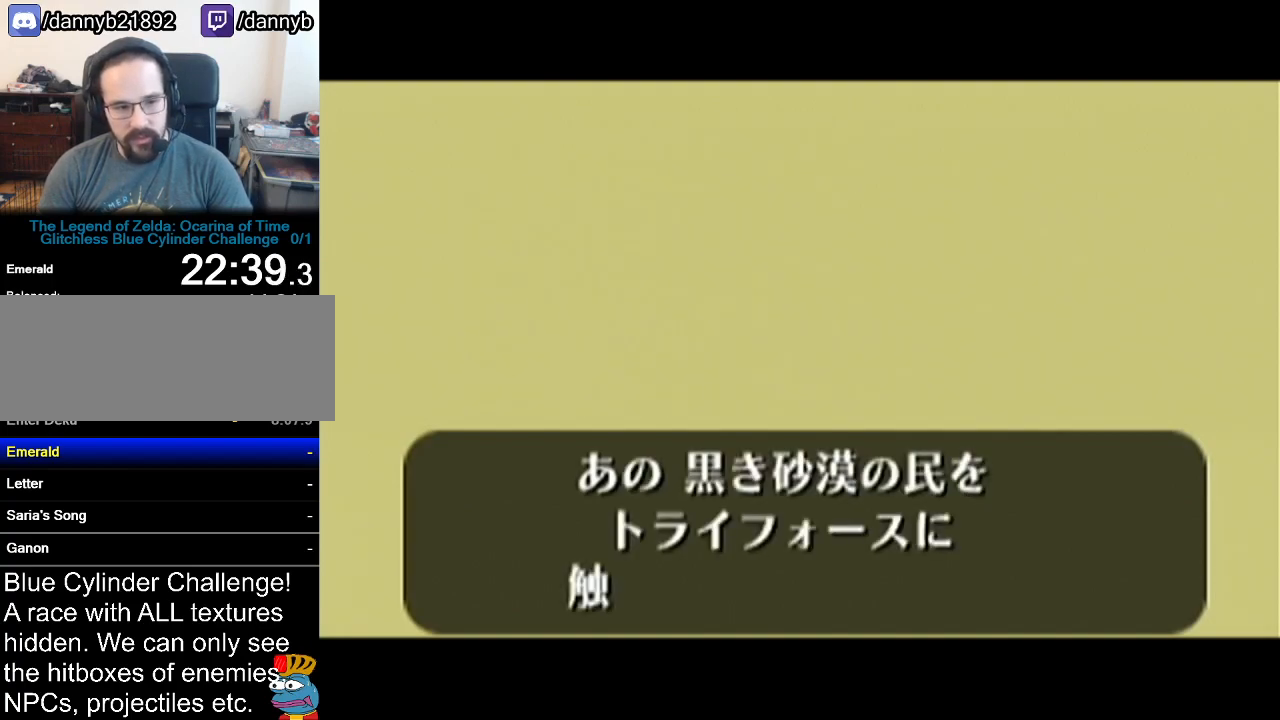
{"buttons": ["B"], "left_stick": "center", "events": [[34, "A", "up"], [34, "B", "down"], [101, "A", "down"], [101, "B", "up"], [167, "A", "up"], [167, "B", "down"], [217, "A", "down"], [217, "B", "up"], [284, "A", "up"], [284, "B", "down"], [351, "A", "down"], [351, "B", "up"], [401, "A", "up"], [501, "B", "down"]]}
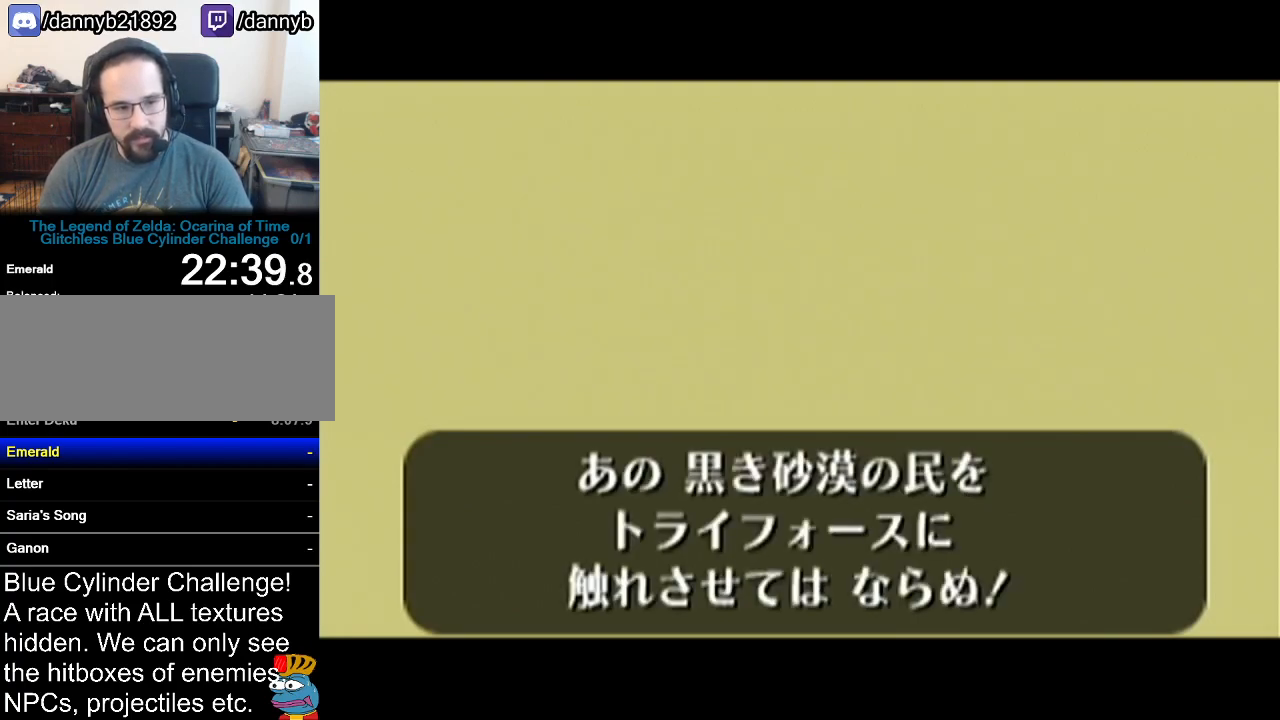
{"buttons": ["B"], "left_stick": "center", "events": [[67, "B", "up"], [83, "A", "down"], [117, "A", "up"], [117, "B", "down"], [217, "A", "down"], [217, "B", "up"], [217, "Z", "down"], [250, "A", "up"], [250, "Z", "up"], [284, "B", "down"], [317, "B", "up"], [350, "A", "down"], [367, "A", "up"], [417, "B", "down"], [434, "B", "up"], [500, "B", "down"]]}
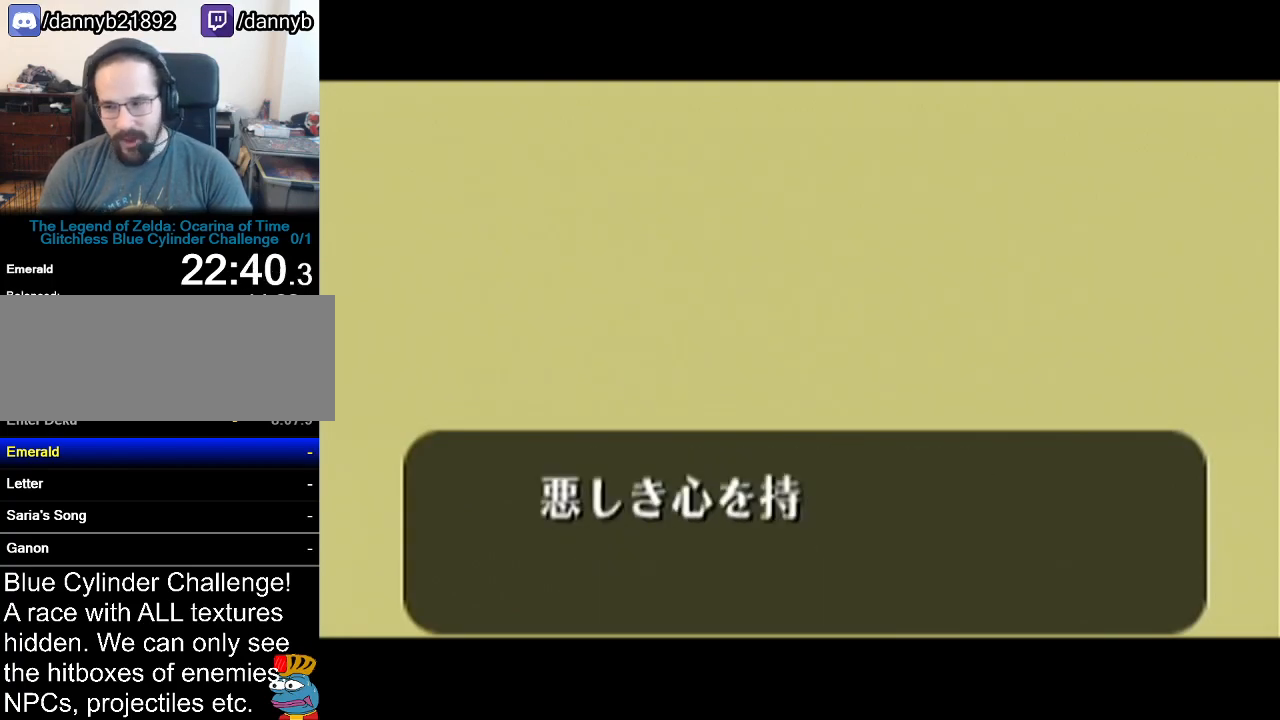
{"buttons": ["B"], "left_stick": "center", "events": [[34, "B", "up"], [34, "Z", "down"], [67, "A", "down"], [67, "Z", "up"], [84, "A", "up"], [84, "B", "down"], [151, "B", "up"], [184, "A", "down"], [217, "A", "up"], [251, "B", "down"], [284, "Z", "down"], [317, "A", "down"], [317, "B", "up"], [368, "A", "up"], [368, "B", "down"], [368, "Z", "up"], [434, "A", "down"], [434, "B", "up"], [434, "Z", "down"], [468, "A", "up"], [501, "B", "down"], [501, "Z", "up"]]}
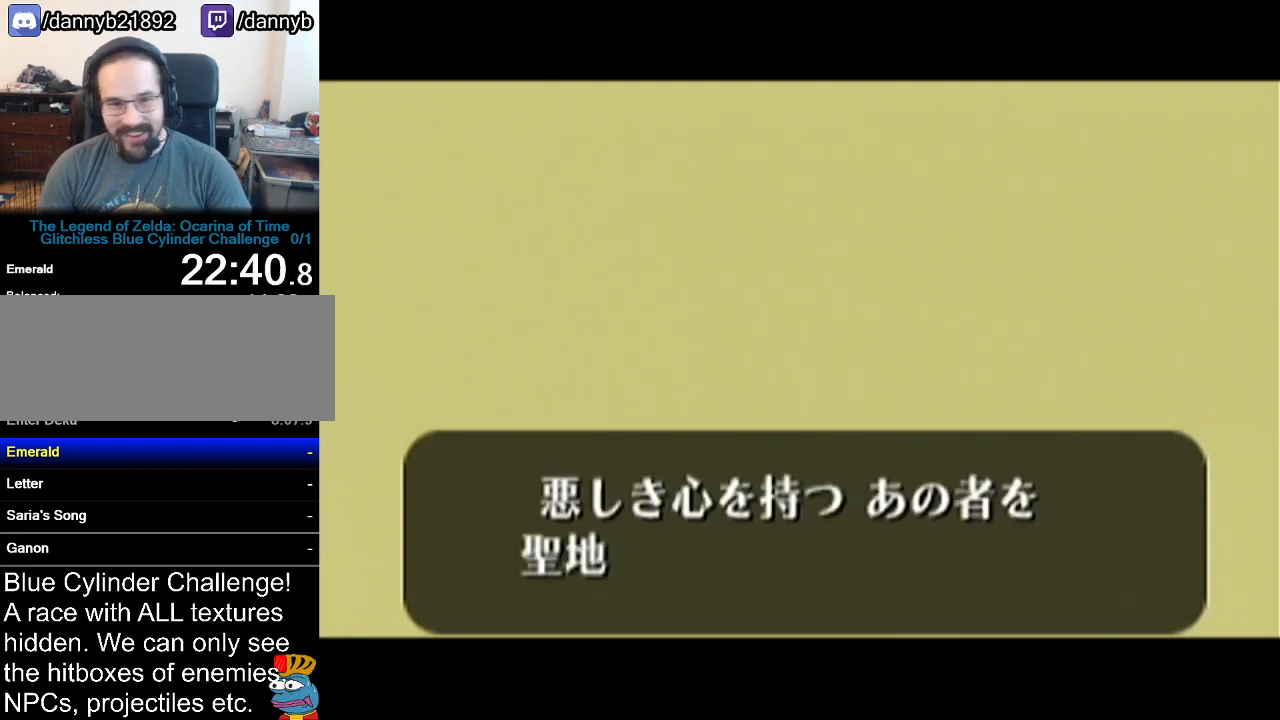
{"buttons": ["B", "Z"], "left_stick": "center", "events": [[33, "A", "down"], [33, "B", "up"], [33, "Z", "down"], [117, "A", "up"], [117, "B", "down"], [117, "Z", "up"], [167, "Z", "down"], [183, "A", "down"], [183, "B", "up"], [250, "A", "up"], [250, "B", "down"], [250, "Z", "up"], [317, "A", "down"], [317, "B", "up"], [317, "Z", "down"], [350, "A", "up"], [367, "B", "down"], [434, "A", "down"], [434, "B", "up"], [500, "A", "up"], [500, "B", "down"]]}
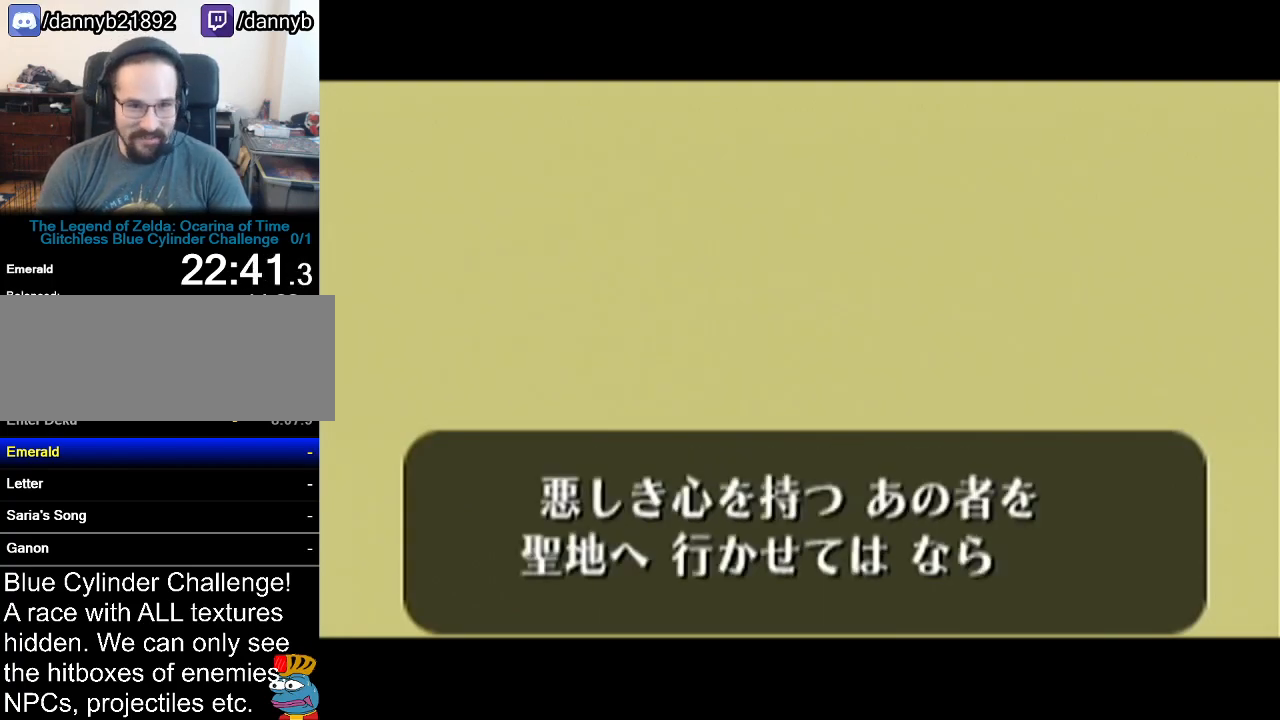
{"buttons": ["A", "Z"], "left_stick": "center", "events": [[67, "A", "down"], [67, "B", "up"], [167, "A", "up"], [167, "B", "down"], [167, "Z", "up"], [217, "A", "down"], [217, "B", "up"], [217, "Z", "down"], [284, "A", "up"], [284, "B", "down"], [284, "Z", "up"], [334, "Z", "down"], [367, "A", "down"], [367, "B", "up"], [401, "A", "up"], [401, "B", "down"], [401, "Z", "up"], [468, "A", "down"], [468, "B", "up"], [468, "Z", "down"]]}
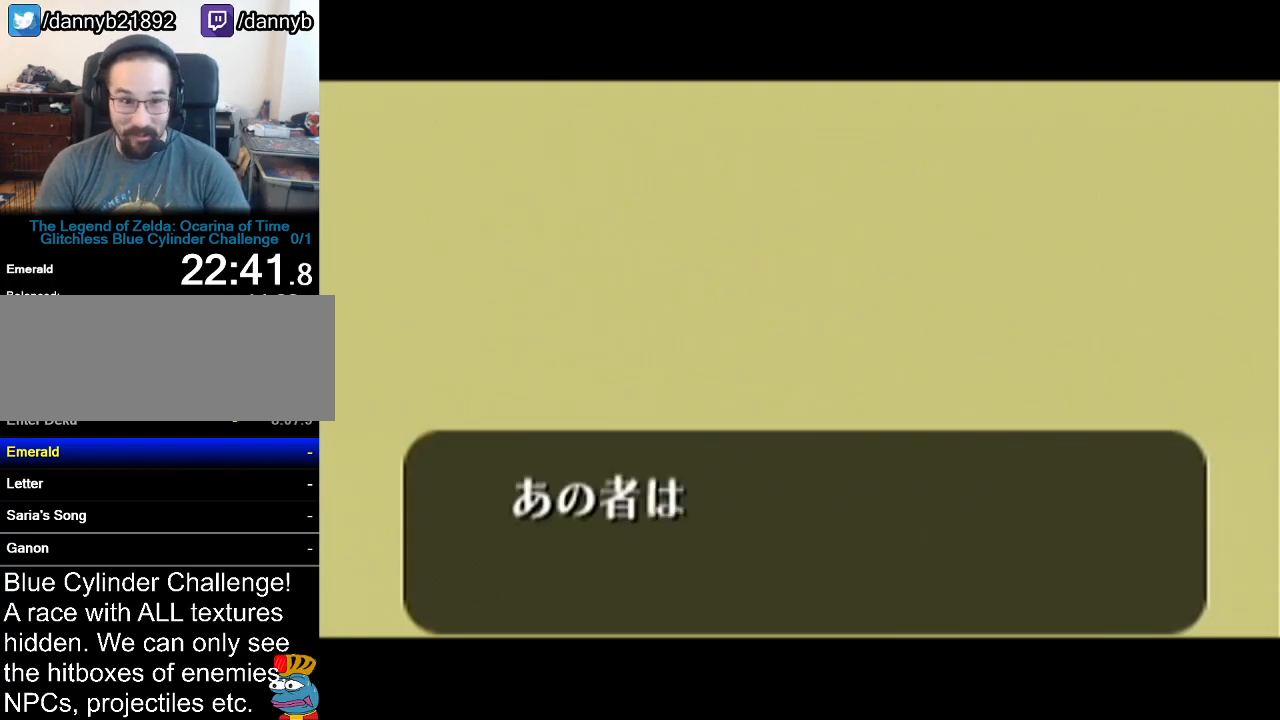
{"buttons": ["A", "Z"], "left_stick": "center", "events": [[33, "A", "up"], [33, "Z", "up"], [50, "B", "down"], [117, "A", "down"], [117, "B", "up"], [117, "Z", "down"], [183, "A", "up"], [183, "B", "down"], [183, "Z", "up"], [217, "Z", "down"], [250, "A", "down"], [250, "B", "up"], [284, "A", "up"], [284, "Z", "up"], [300, "B", "down"], [334, "Z", "down"], [367, "A", "down"], [367, "B", "up"], [434, "A", "up"], [434, "B", "down"], [500, "A", "down"], [500, "B", "up"]]}
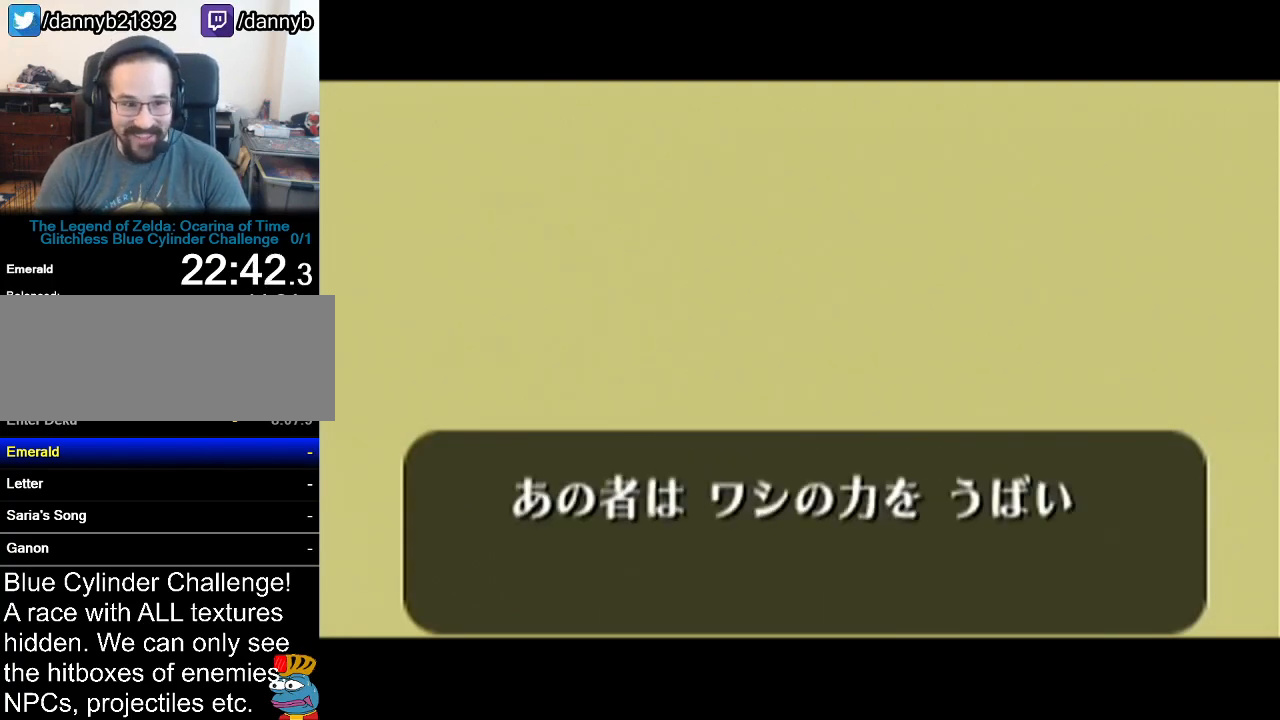
{"buttons": [], "left_stick": "center", "events": [[67, "A", "up"], [67, "B", "down"], [117, "A", "down"], [117, "B", "up"], [184, "A", "up"], [184, "B", "down"], [251, "A", "down"], [251, "B", "up"], [301, "A", "up"], [301, "B", "down"], [401, "A", "down"], [401, "B", "up"], [434, "A", "up"], [434, "B", "down"], [434, "Z", "up"], [501, "B", "up"]]}
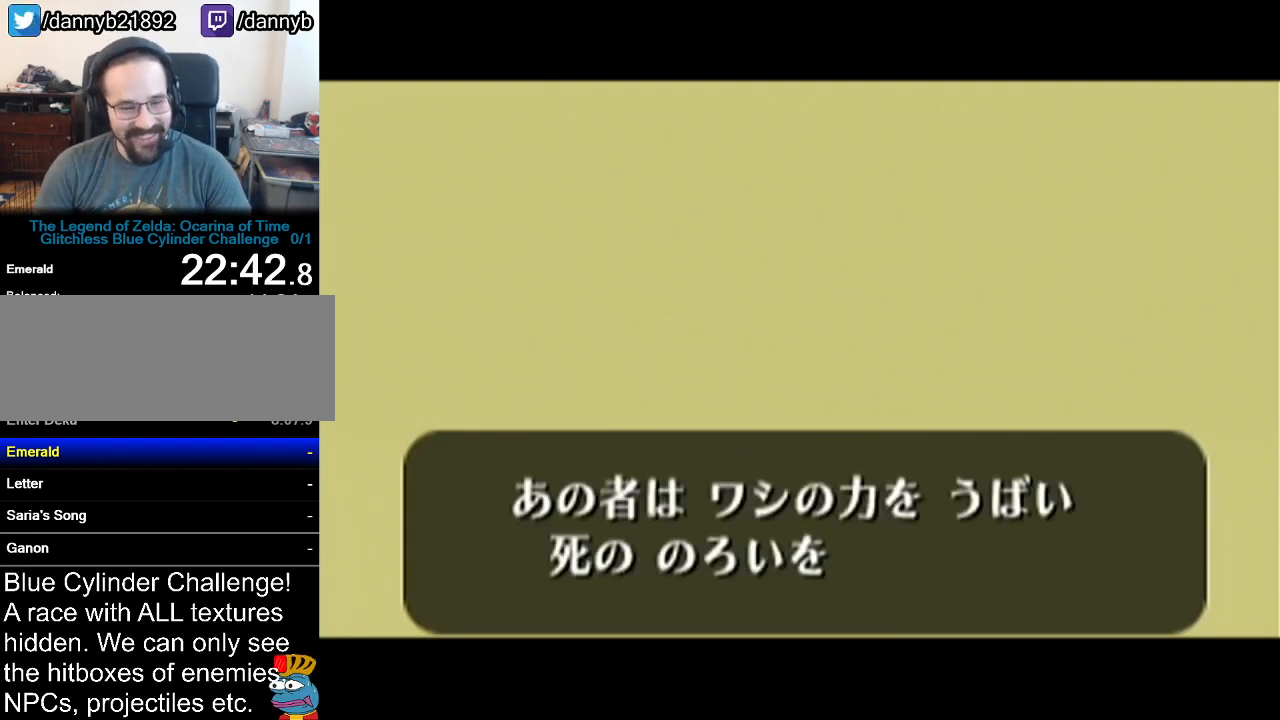
{"buttons": ["A", "Z"], "left_stick": "center", "events": [[33, "A", "down"], [50, "A", "up"], [83, "B", "down"], [83, "Z", "down"], [117, "B", "up"], [117, "Z", "up"], [150, "A", "down"], [183, "A", "up"], [183, "B", "down"], [250, "A", "down"], [250, "B", "up"], [267, "Z", "down"], [300, "A", "up"], [300, "B", "down"], [300, "Z", "up"], [334, "Z", "down"], [367, "A", "down"], [367, "B", "up"], [400, "B", "down"], [434, "A", "up"], [434, "Z", "up"], [467, "B", "up"], [467, "Z", "down"], [500, "A", "down"]]}
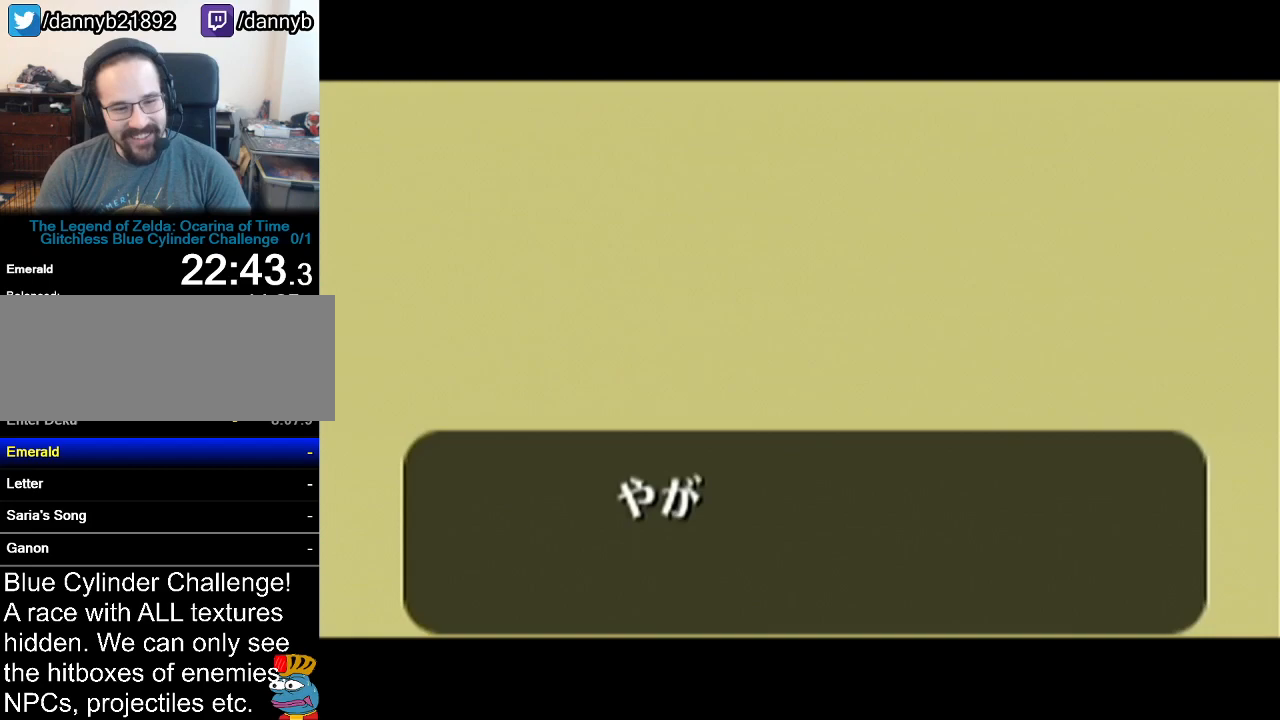
{"buttons": ["A"], "left_stick": "center", "events": [[34, "A", "up"], [34, "B", "down"], [34, "Z", "up"], [117, "A", "down"], [117, "B", "up"], [184, "A", "up"], [217, "B", "down"], [217, "Z", "down"], [251, "A", "down"], [251, "B", "up"], [284, "B", "down"], [301, "A", "up"], [367, "A", "down"], [367, "B", "up"], [401, "A", "up"], [434, "B", "down"], [501, "A", "down"], [501, "B", "up"], [501, "Z", "up"]]}
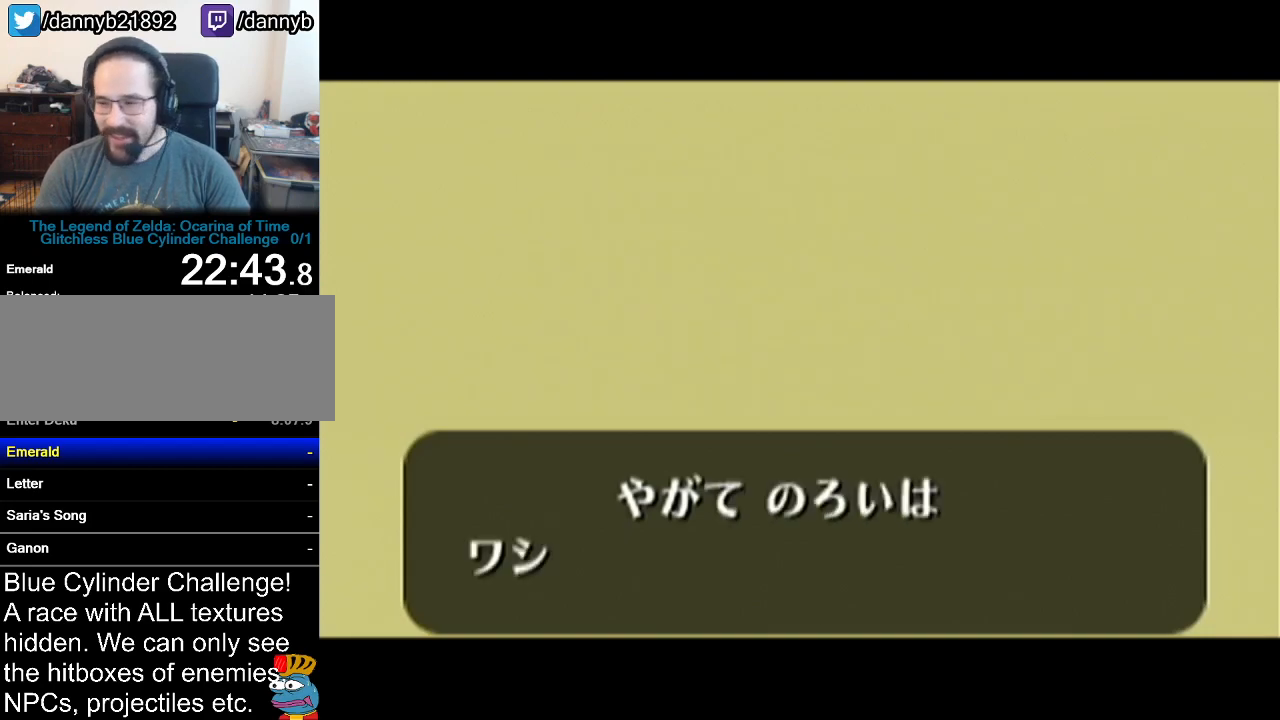
{"buttons": ["A"], "left_stick": "center", "events": [[50, "B", "down"], [100, "A", "up"], [117, "A", "down"], [117, "B", "up"], [183, "A", "up"], [183, "B", "down"], [284, "A", "down"], [400, "B", "up"], [434, "A", "up"], [434, "B", "down"], [500, "A", "down"], [500, "B", "up"]]}
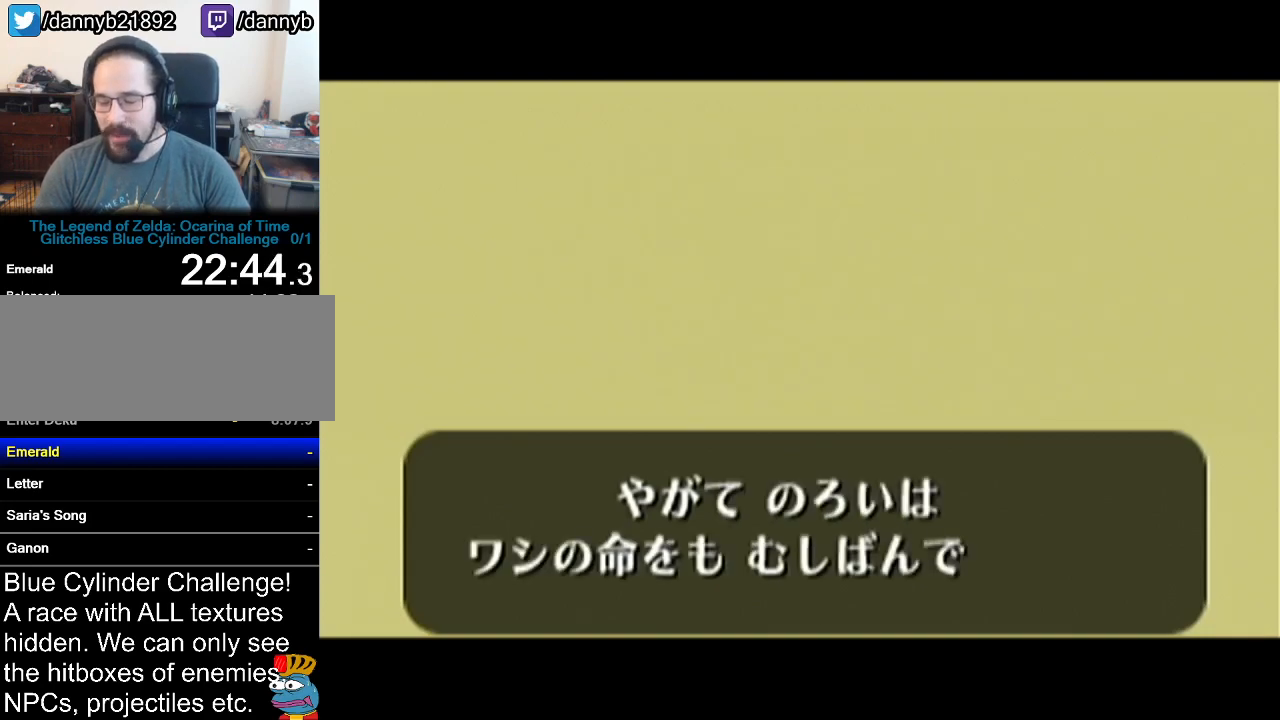
{"buttons": ["A"], "left_stick": "center", "events": [[84, "A", "up"], [84, "B", "down"], [117, "A", "down"], [184, "A", "up"], [217, "A", "down"], [251, "B", "up"], [284, "B", "down"], [301, "A", "up"], [368, "A", "down"], [368, "B", "up"], [401, "A", "up"], [434, "B", "down"], [501, "A", "down"], [501, "B", "up"]]}
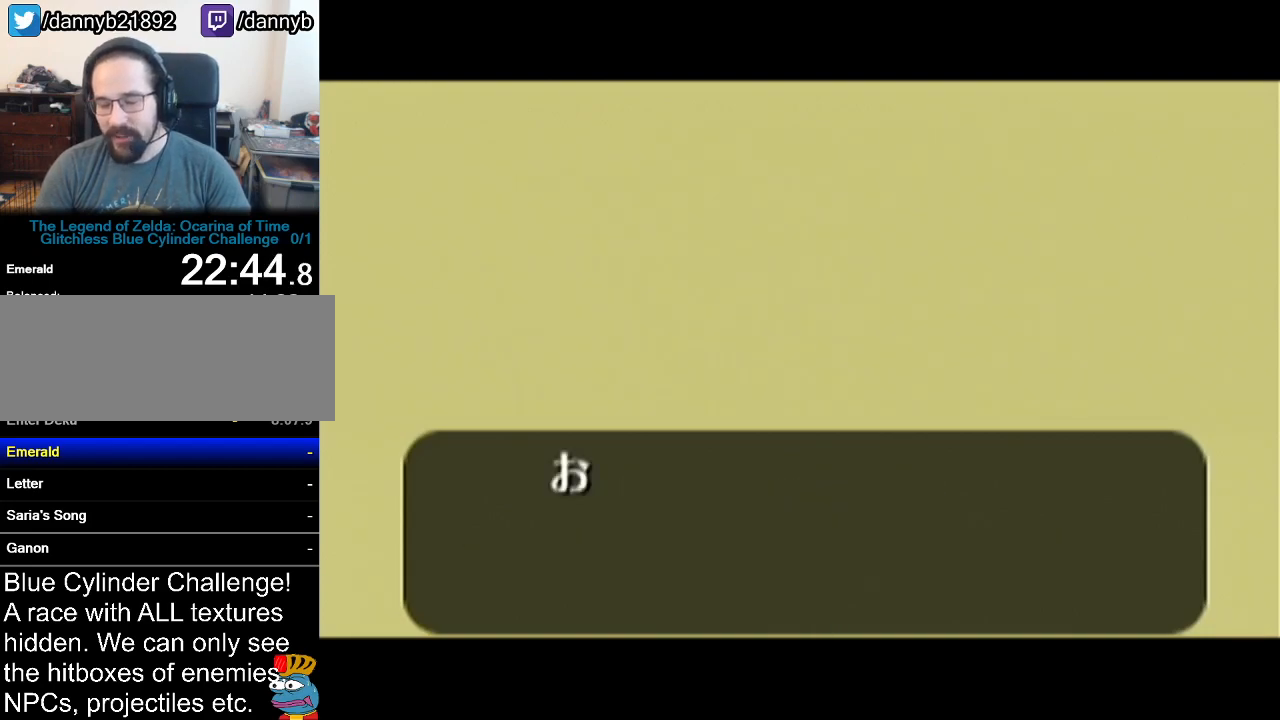
{"buttons": [], "left_stick": "center", "events": [[33, "A", "up"], [50, "B", "down"], [117, "A", "down"], [117, "B", "up"], [183, "A", "up"], [183, "B", "down"], [250, "A", "down"], [250, "B", "up"], [334, "A", "up"], [334, "B", "down"], [367, "A", "down"], [367, "B", "up"], [434, "A", "up"], [434, "B", "down"], [484, "B", "up"]]}
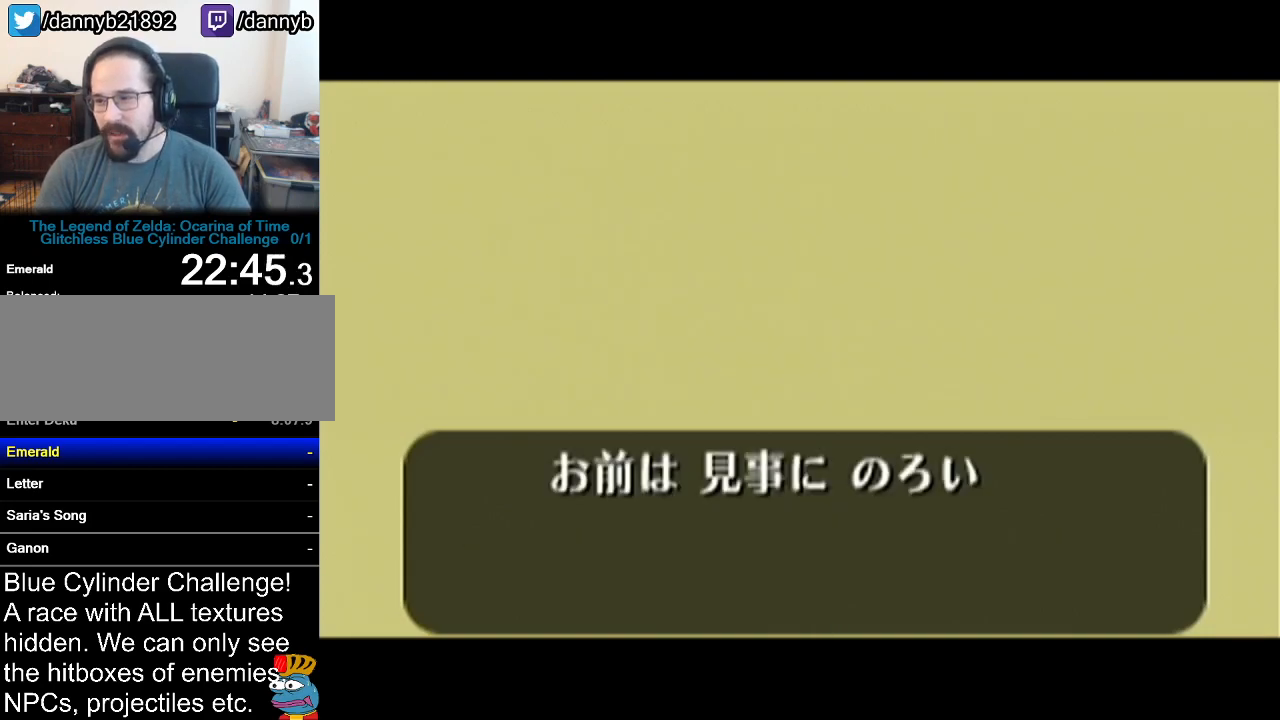
{"buttons": [], "left_stick": "center", "events": [[17, "A", "down"], [51, "A", "up"], [84, "B", "down"], [117, "B", "up"], [151, "A", "down"], [184, "A", "up"], [184, "B", "down"], [284, "A", "down"], [284, "B", "up"], [334, "A", "up"], [334, "B", "down"], [401, "A", "down"], [401, "B", "up"], [434, "A", "up"], [468, "B", "down"], [501, "B", "up"]]}
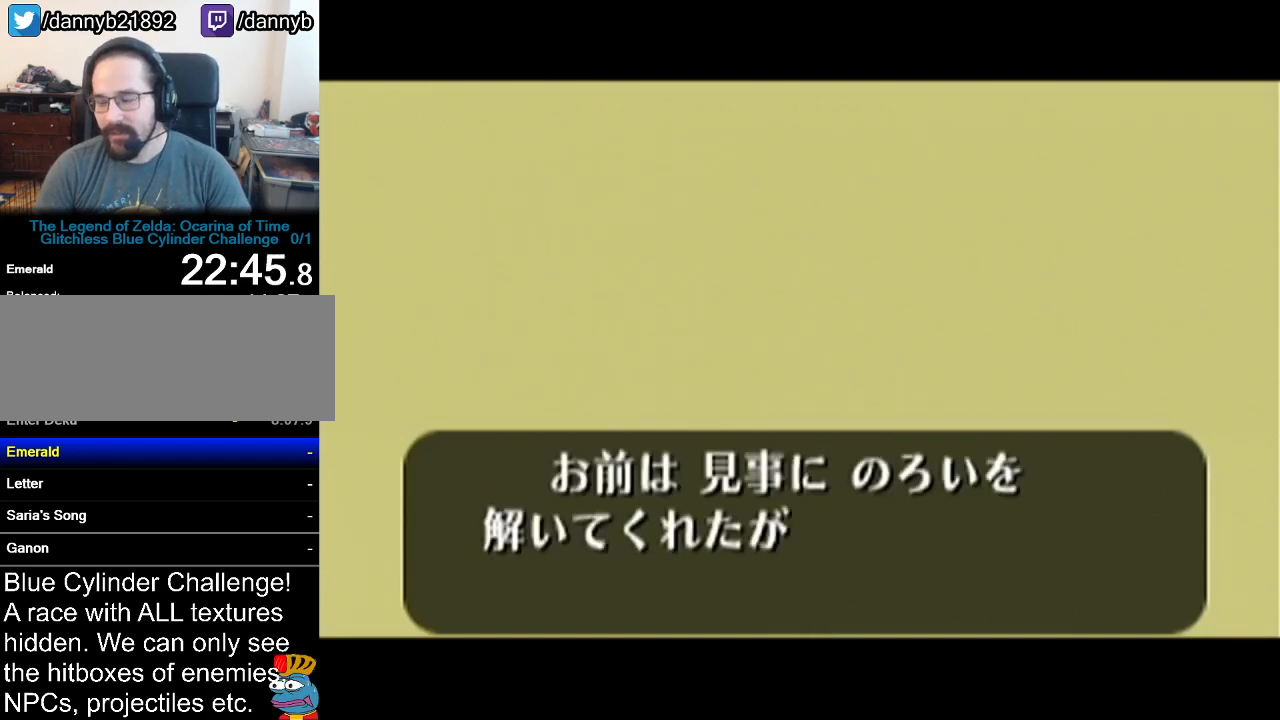
{"buttons": ["A"], "left_stick": "center", "events": [[17, "A", "down"], [83, "A", "up"], [83, "B", "down"], [150, "A", "down"], [150, "B", "up"], [217, "A", "up"], [217, "B", "down"], [267, "A", "down"], [267, "B", "up"], [334, "A", "up"], [334, "B", "down"], [400, "A", "down"], [400, "B", "up"], [467, "B", "down"], [500, "B", "up"]]}
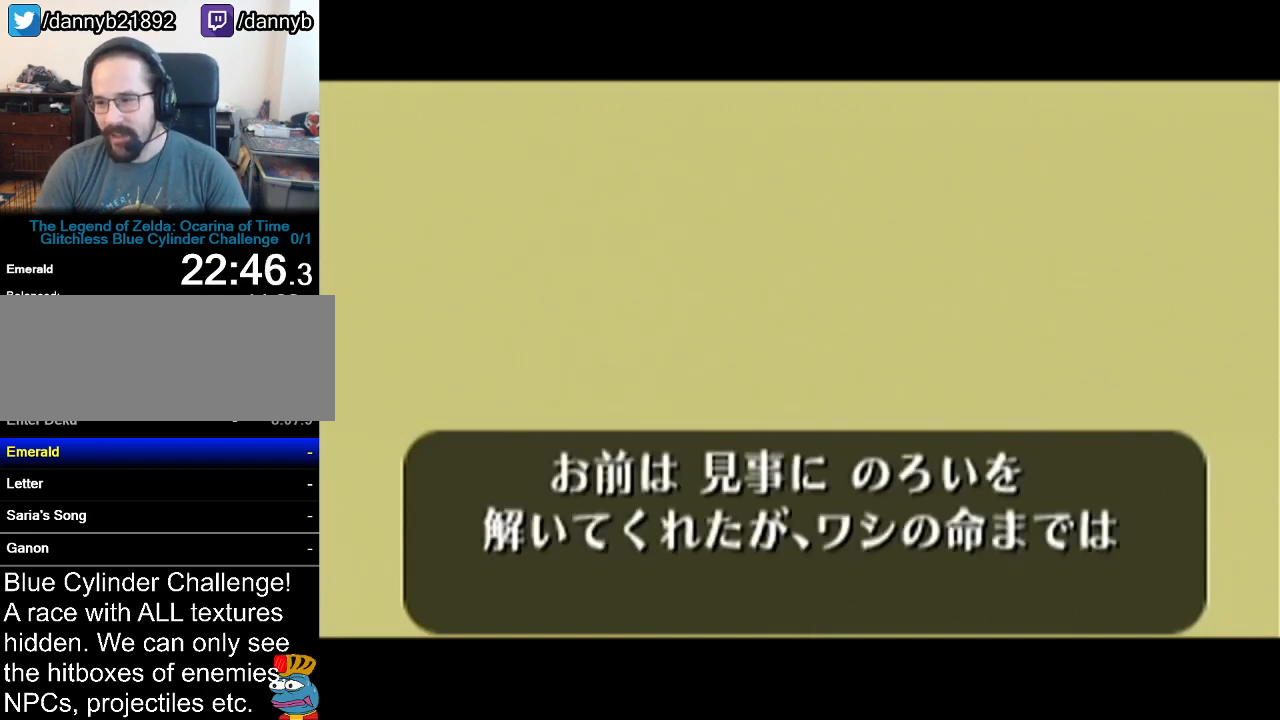
{"buttons": ["B"], "left_stick": "center", "events": [[51, "A", "up"], [51, "B", "down"], [117, "A", "down"], [117, "B", "up"], [184, "A", "up"], [217, "B", "down"], [284, "A", "down"], [284, "B", "up"], [301, "A", "up"], [334, "B", "down"], [368, "B", "up"], [401, "A", "down"], [434, "A", "up"], [468, "B", "down"]]}
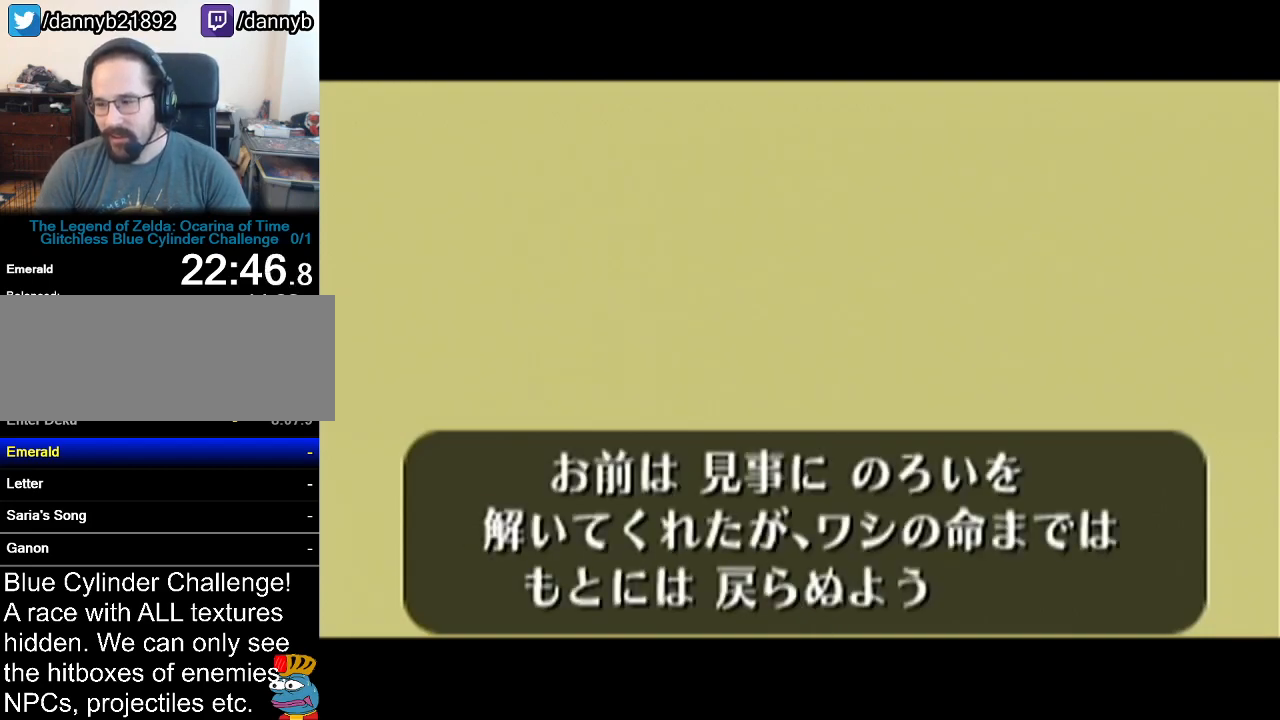
{"buttons": ["B"], "left_stick": "center", "events": [[17, "A", "down"], [17, "B", "up"], [83, "A", "up"], [83, "B", "down"], [150, "A", "down"], [150, "B", "up"], [217, "A", "up"], [217, "B", "down"], [284, "A", "down"], [284, "B", "up"], [334, "A", "up"], [334, "B", "down"], [400, "A", "down"], [400, "B", "up"], [467, "A", "up"], [467, "B", "down"]]}
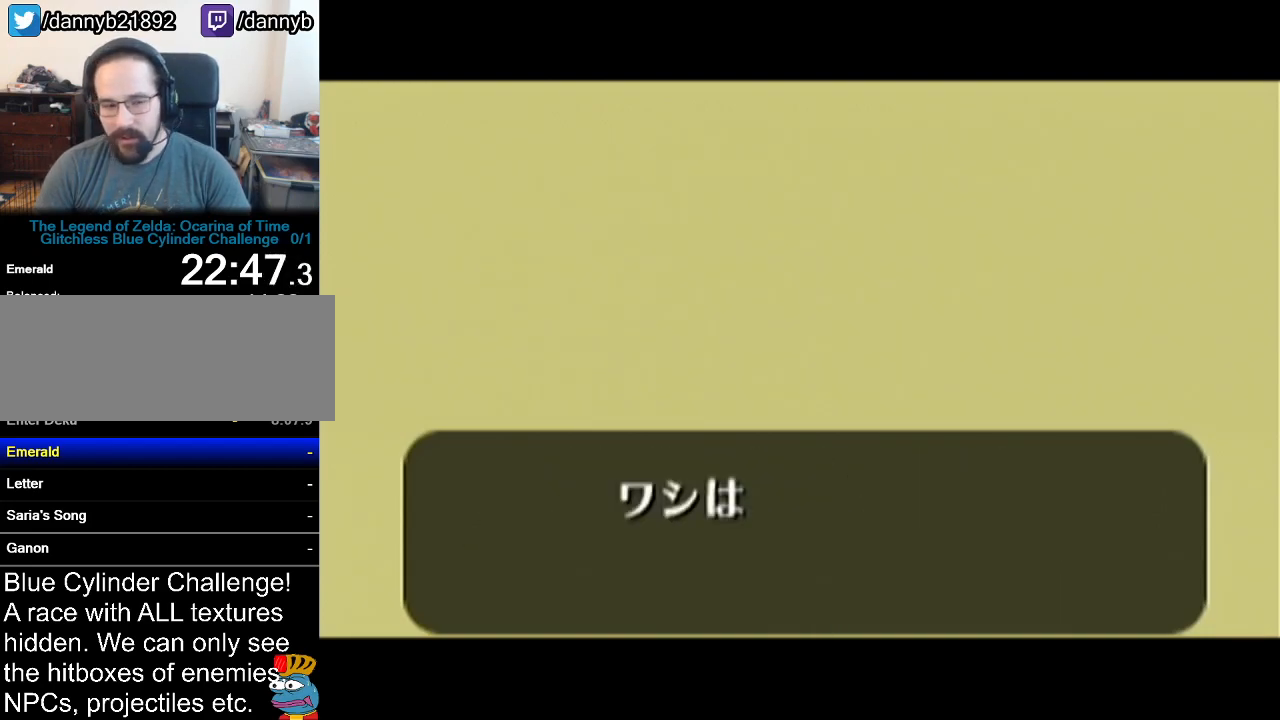
{"buttons": ["B"], "left_stick": "center", "events": [[34, "A", "down"], [34, "B", "up"], [84, "A", "up"], [84, "B", "down"], [151, "A", "down"], [151, "B", "up"], [151, "Z", "down"], [184, "Z", "up"], [217, "A", "up"], [217, "B", "down"], [267, "B", "up"], [301, "A", "down"], [334, "A", "up"], [368, "B", "down"], [434, "A", "down"], [434, "B", "up"], [484, "A", "up"], [484, "B", "down"]]}
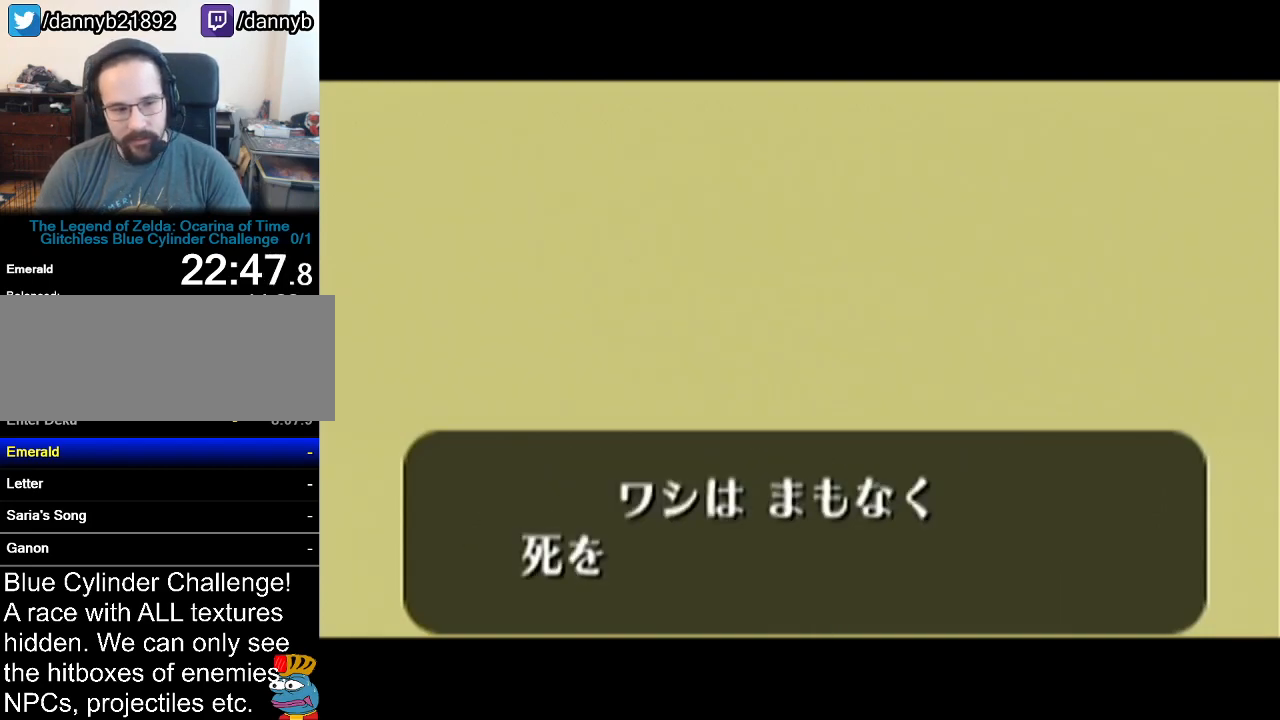
{"buttons": ["A"], "left_stick": "center", "events": [[50, "A", "down"], [50, "B", "up"], [117, "A", "up"], [117, "B", "down"], [183, "A", "down"], [183, "B", "up"], [234, "A", "up"], [284, "B", "down"], [300, "B", "up"], [334, "A", "down"], [367, "A", "up"], [400, "B", "down"], [434, "B", "up"], [450, "A", "down"]]}
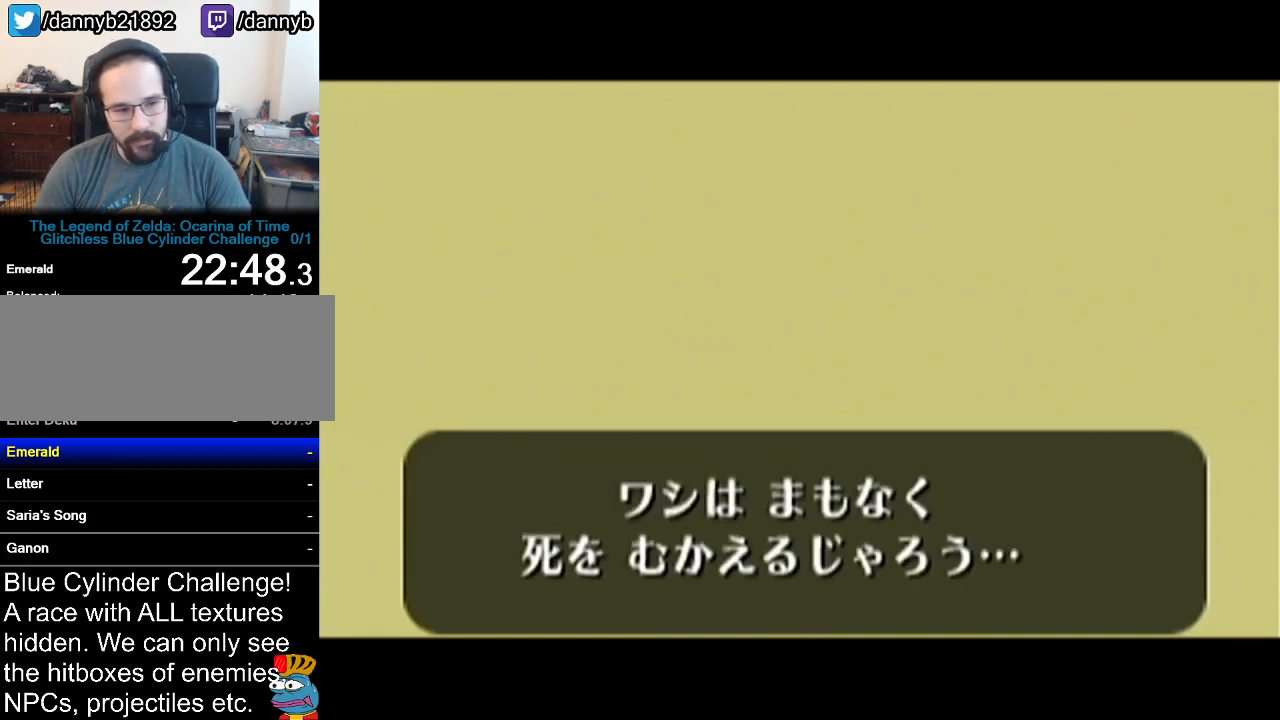
{"buttons": ["A"], "left_stick": "center", "events": [[17, "A", "up"], [17, "B", "down"], [84, "A", "down"], [84, "B", "up"], [151, "A", "up"], [151, "B", "down"], [201, "A", "down"], [201, "B", "up"], [267, "A", "up"], [267, "B", "down"], [334, "A", "down"], [334, "B", "up"], [401, "A", "up"], [401, "B", "down"], [451, "A", "down"], [451, "B", "up"]]}